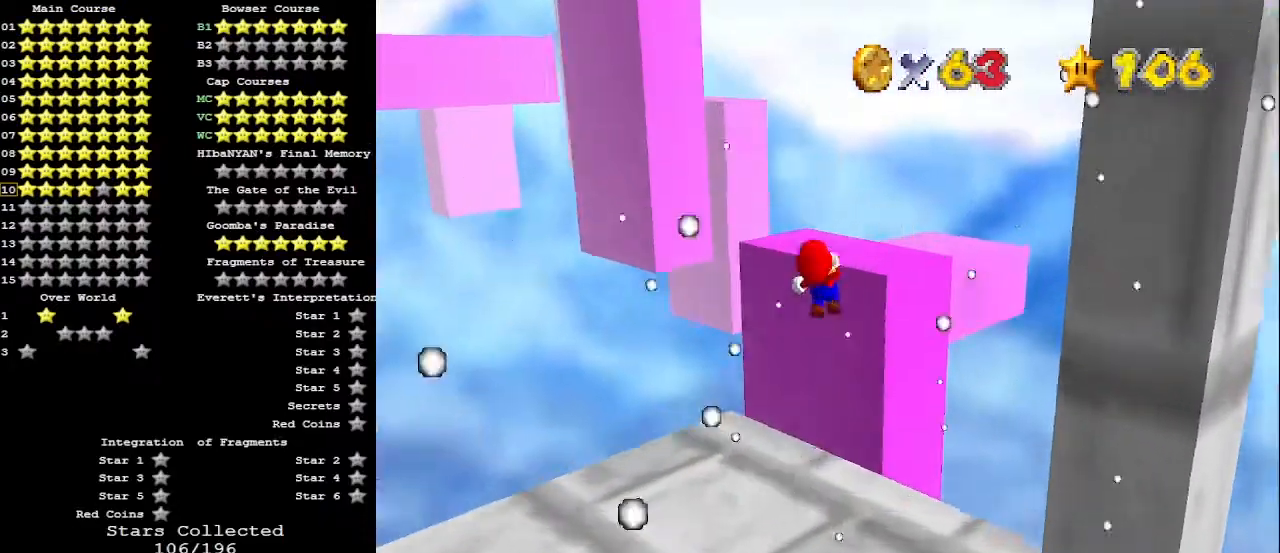
Gameplay with a controller (Nintendo layout); each line is a JSON object with the inputs held at the frame after it. "events" lists button and stick changes between this image and that frame as [ms after this image, input, new state], when the widget could be followed in between. Not read: L3 R3.
{"buttons": ["Z"], "left_stick": "left", "events": [[67, "left_stick", "left"]]}
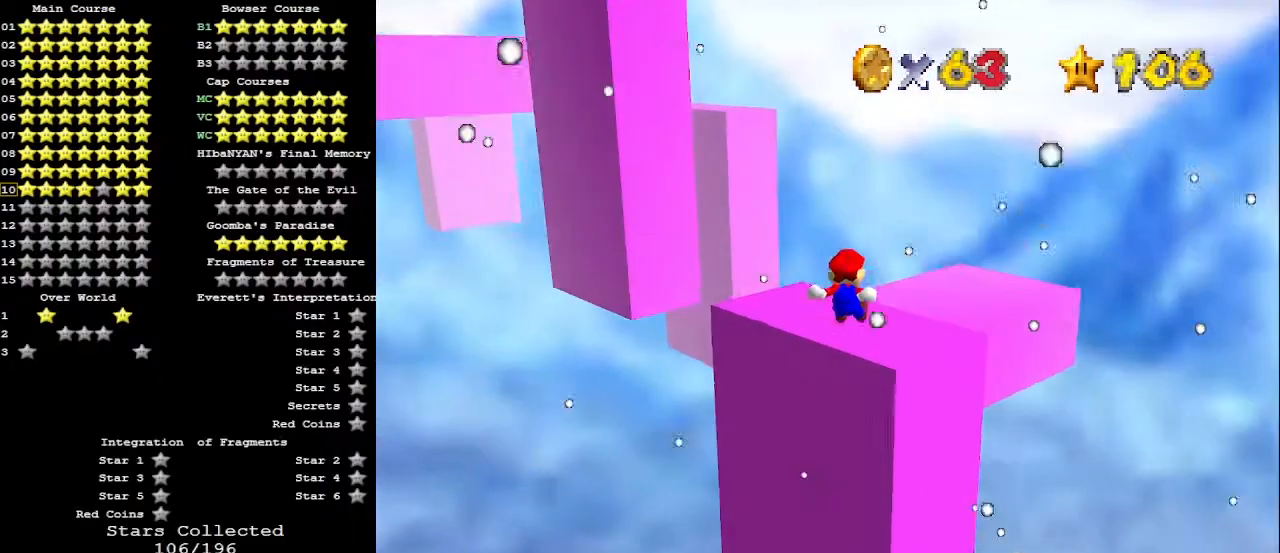
{"buttons": ["Z"], "left_stick": "up", "events": [[100, "left_stick", "up-left"], [300, "A", "down"], [467, "A", "up"], [467, "left_stick", "up"]]}
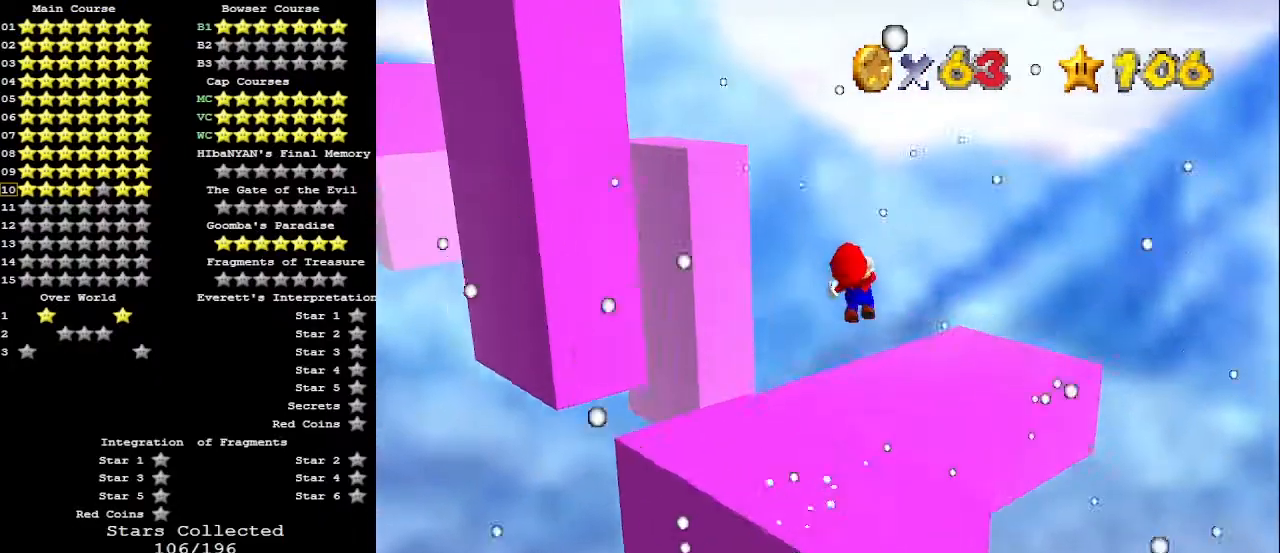
{"buttons": [], "left_stick": "center", "events": [[67, "left_stick", "up-left"], [167, "Z", "up"], [167, "left_stick", "left"], [367, "left_stick", "center"]]}
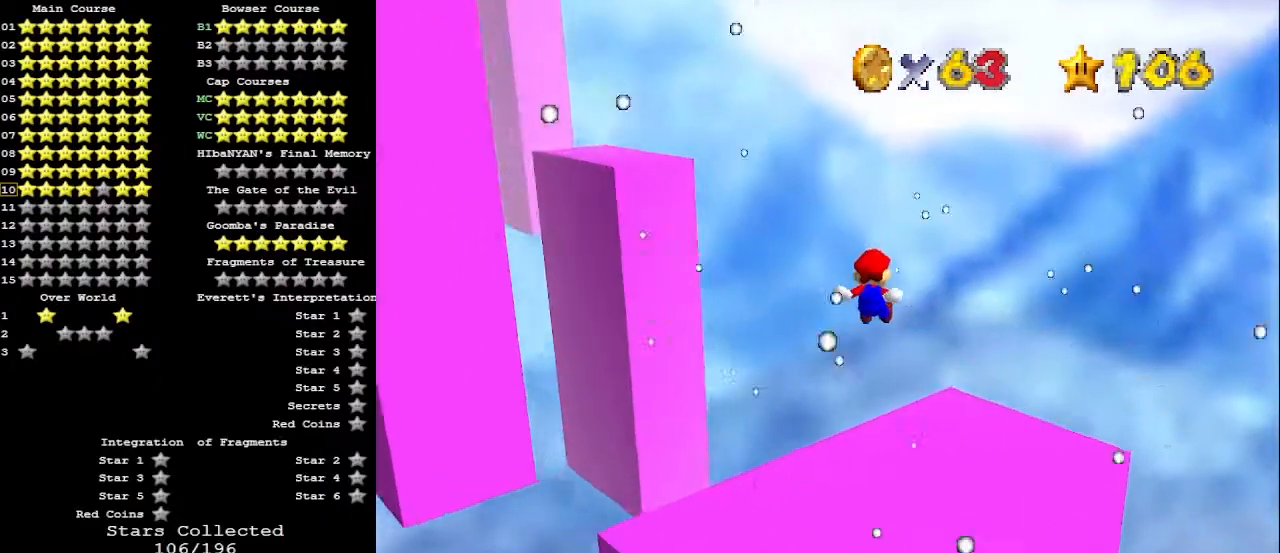
{"buttons": [], "left_stick": "center", "events": [[33, "left_stick", "down"], [200, "C_RIGHT", "down"], [233, "C_RIGHT", "up"], [300, "C_RIGHT", "down"], [300, "left_stick", "center"], [433, "C_RIGHT", "up"]]}
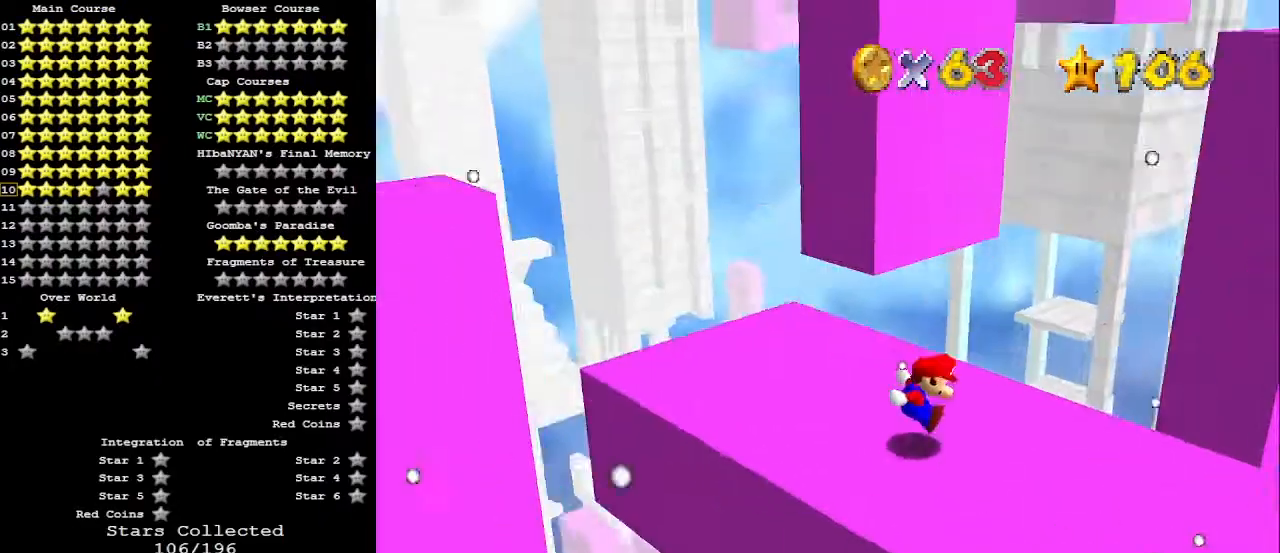
{"buttons": [], "left_stick": "center", "events": [[67, "DPAD_RIGHT", "down"], [500, "DPAD_RIGHT", "up"]]}
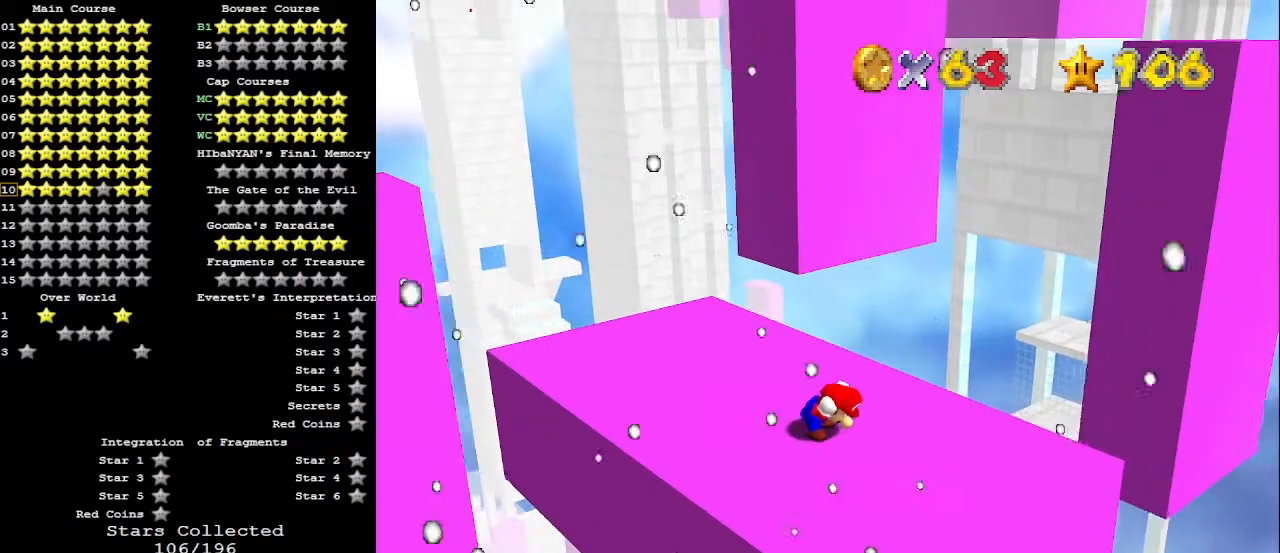
{"buttons": [], "left_stick": "up", "events": [[233, "left_stick", "up"]]}
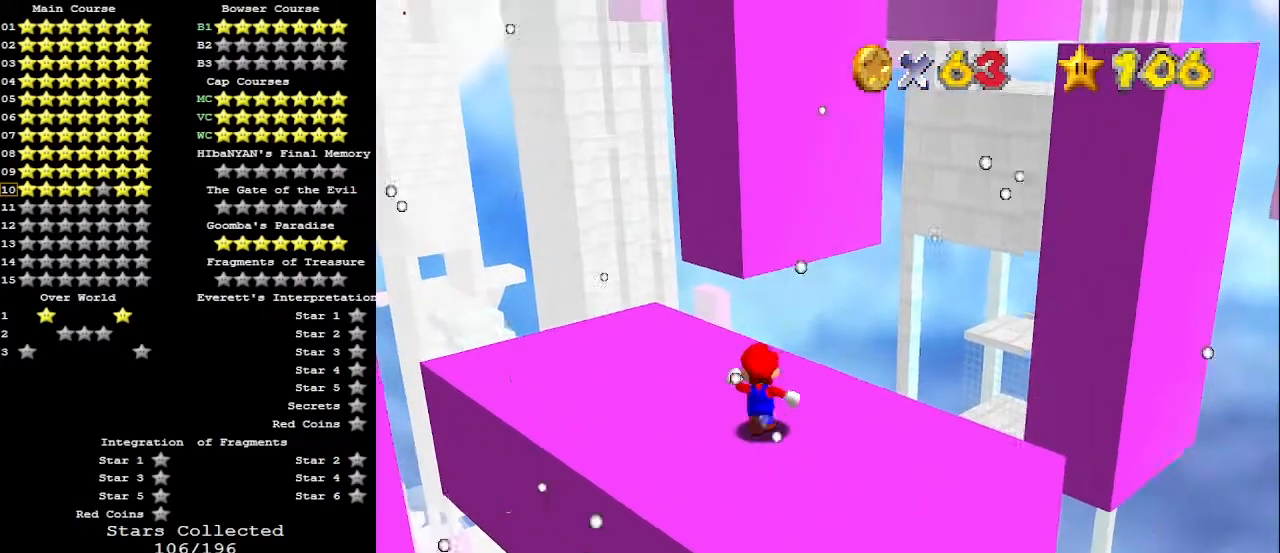
{"buttons": ["A", "Z"], "left_stick": "up", "events": [[467, "Z", "down"], [500, "A", "down"]]}
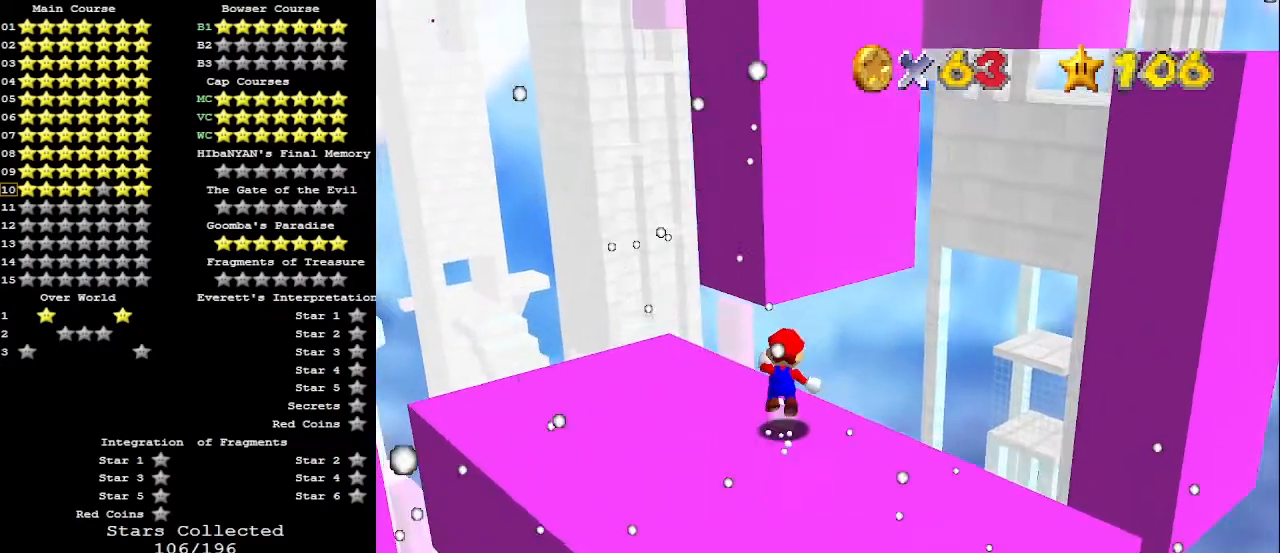
{"buttons": ["C_LEFT"], "left_stick": "up", "events": [[100, "A", "up"], [167, "Z", "up"], [267, "DPAD_DOWN", "down"], [333, "DPAD_DOWN", "up"], [433, "C_LEFT", "down"]]}
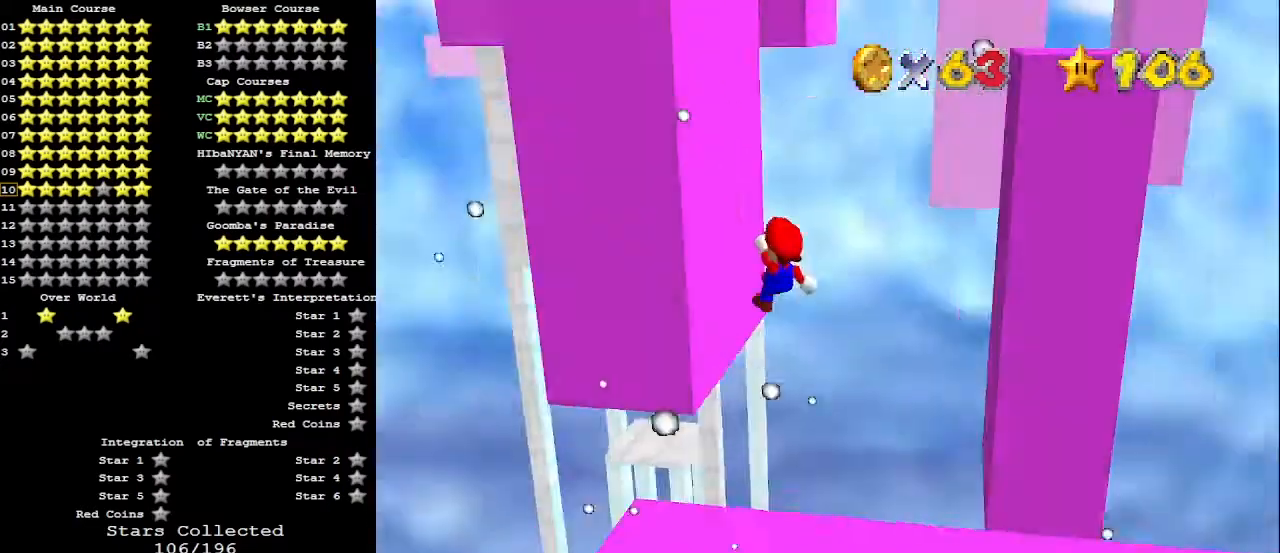
{"buttons": ["A"], "left_stick": "up", "events": [[67, "C_LEFT", "up"], [300, "A", "down"]]}
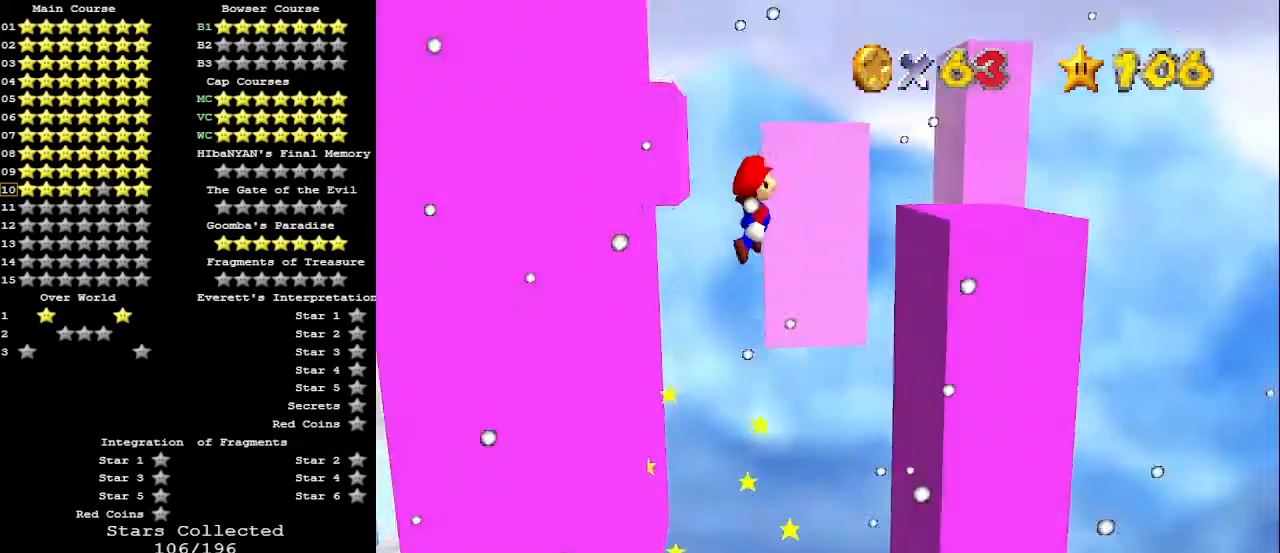
{"buttons": ["A"], "left_stick": "up-right", "events": [[500, "left_stick", "up-right"]]}
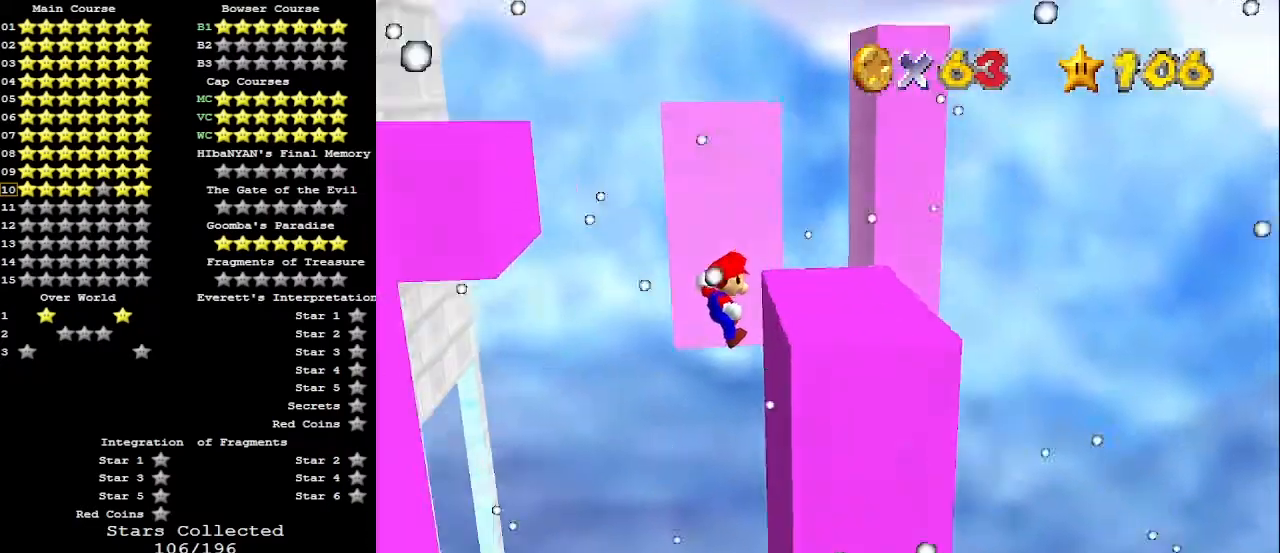
{"buttons": [], "left_stick": "right", "events": [[167, "A", "up"], [200, "C_DOWN", "down"], [233, "A", "down"], [300, "left_stick", "right"], [333, "C_DOWN", "up"], [367, "A", "up"], [400, "C_RIGHT", "down"], [500, "C_RIGHT", "up"]]}
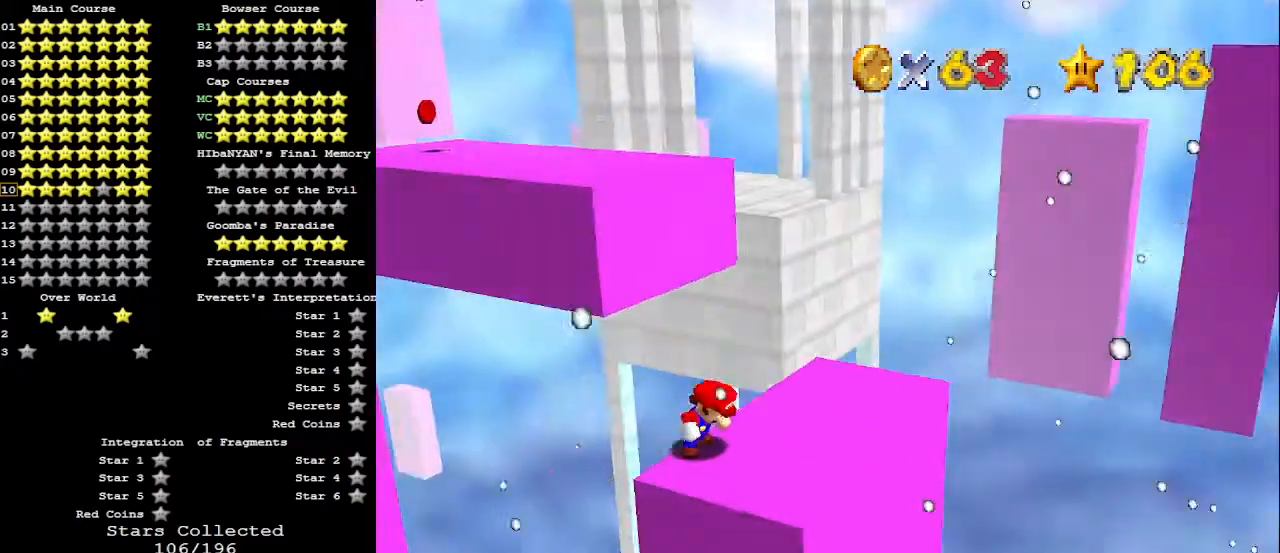
{"buttons": [], "left_stick": "right", "events": [[33, "left_stick", "down-right"], [467, "left_stick", "right"]]}
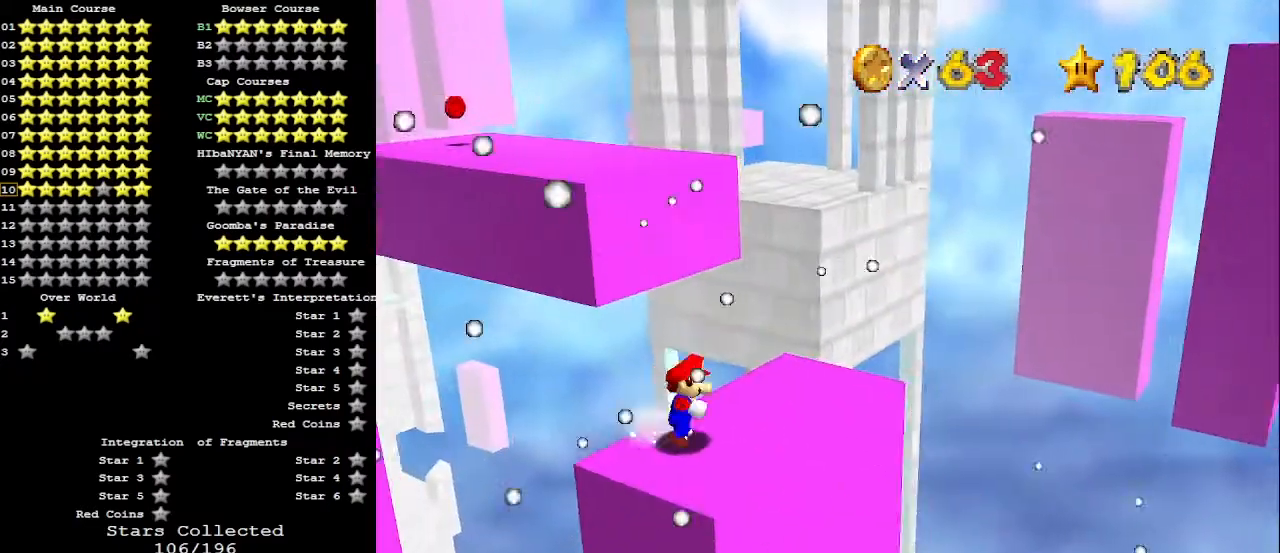
{"buttons": [], "left_stick": "up", "events": [[333, "left_stick", "up"]]}
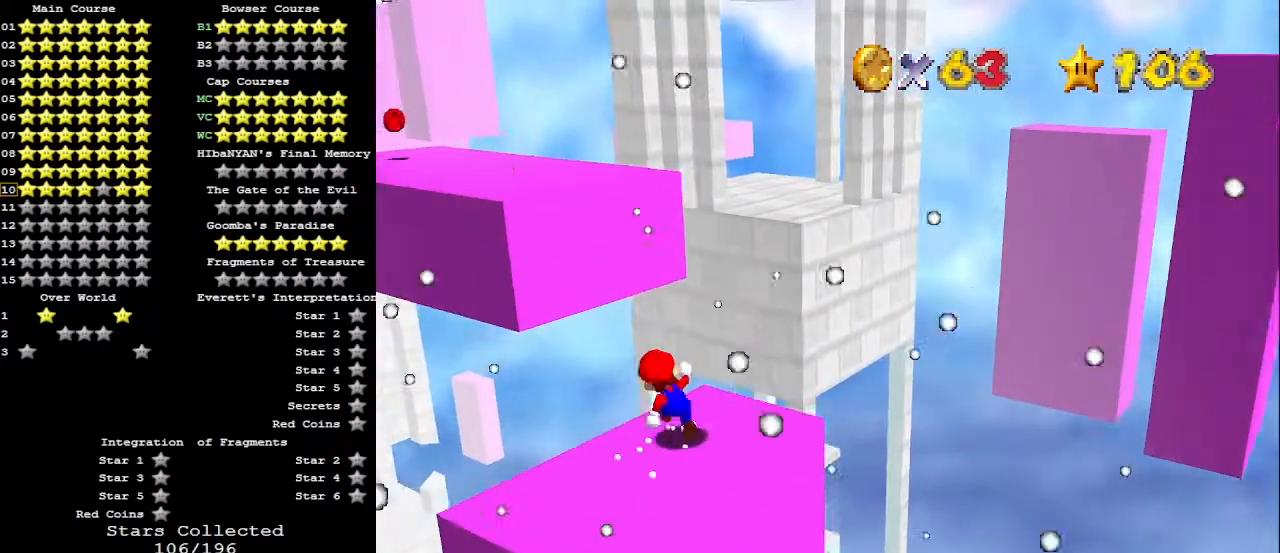
{"buttons": [], "left_stick": "up-left", "events": [[67, "Z", "down"], [133, "A", "down"], [233, "A", "up"], [400, "Z", "up"], [467, "left_stick", "up-left"]]}
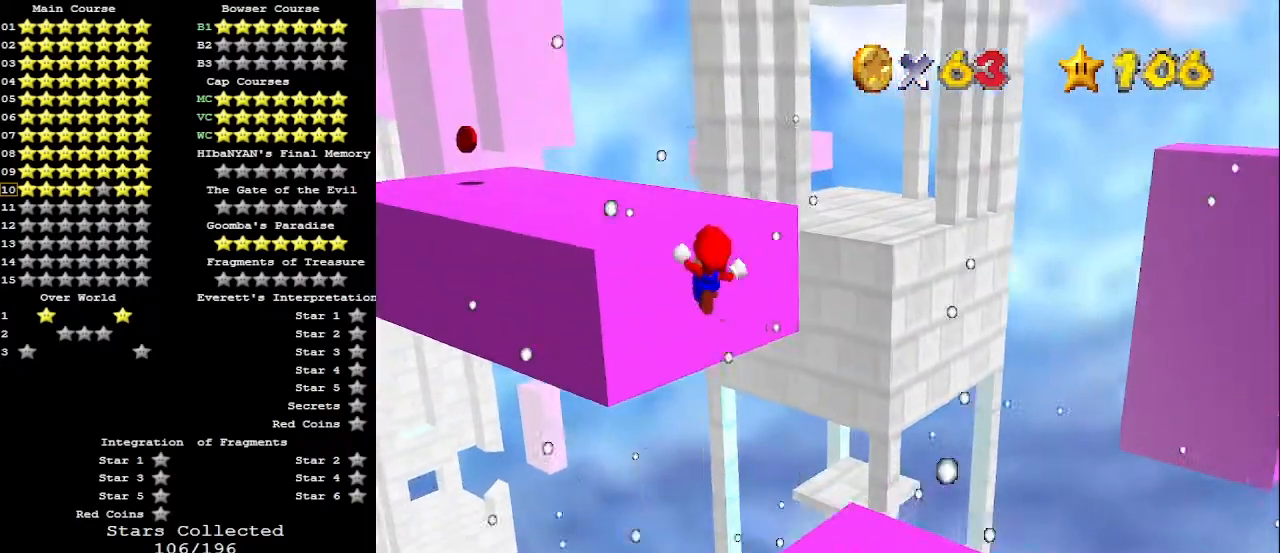
{"buttons": ["A", "C_DOWN"], "left_stick": "up-left", "events": [[433, "A", "down"], [467, "C_DOWN", "down"]]}
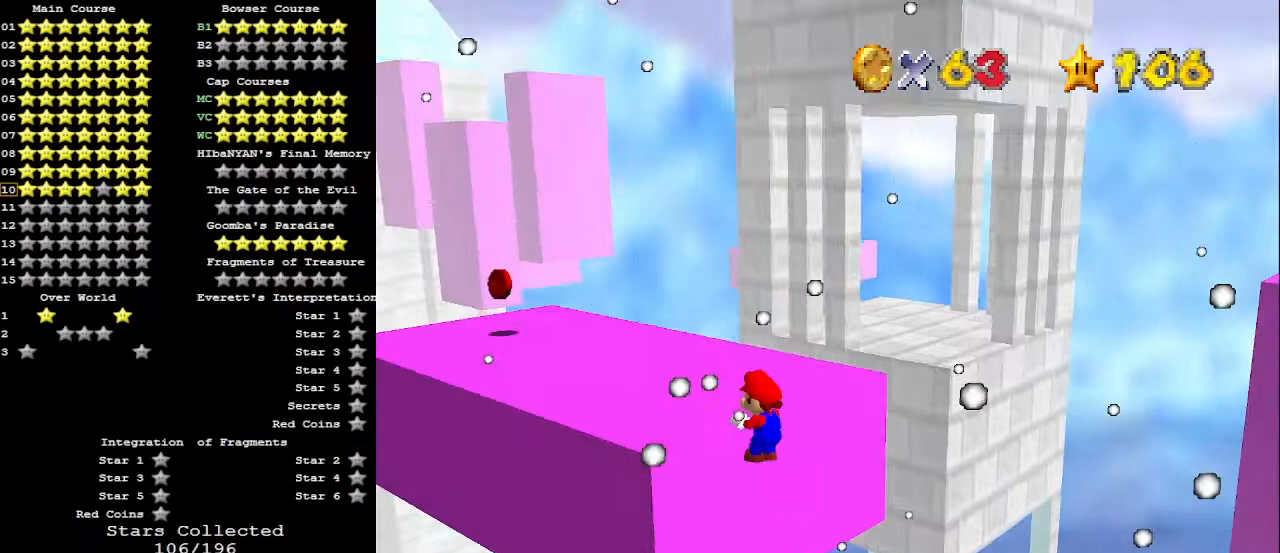
{"buttons": [], "left_stick": "up", "events": [[67, "A", "up"], [100, "C_DOWN", "up"], [133, "C_RIGHT", "down"], [200, "left_stick", "up"], [233, "C_RIGHT", "up"]]}
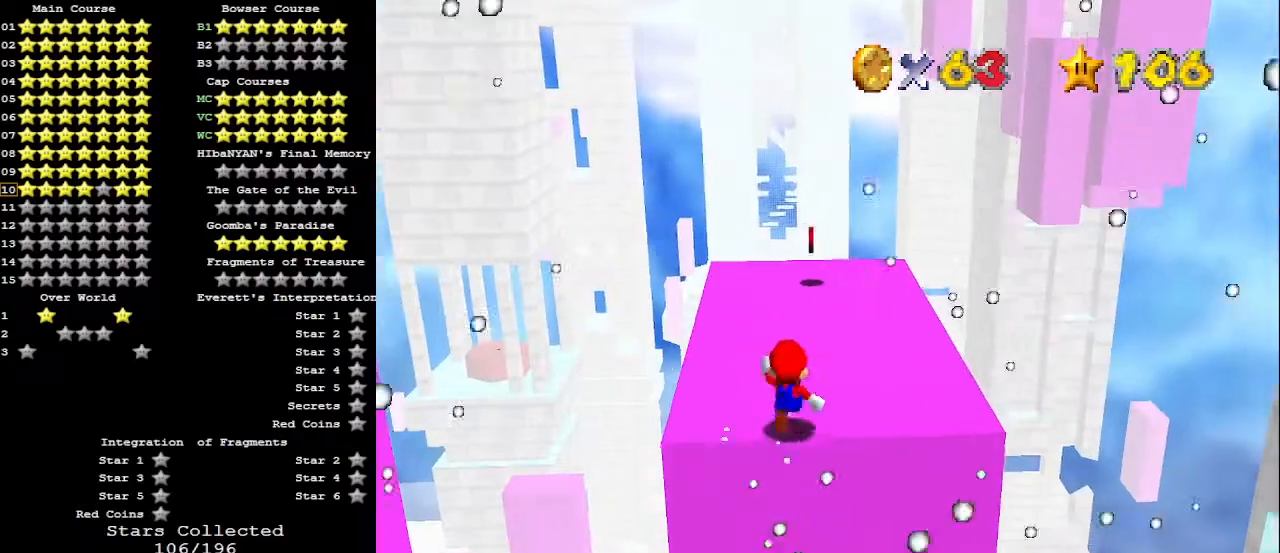
{"buttons": [], "left_stick": "up", "events": [[67, "A", "down"], [100, "B", "down"], [167, "A", "up"], [167, "C_DOWN", "down"], [233, "B", "up"], [267, "C_DOWN", "up"], [267, "C_LEFT", "down"], [400, "C_LEFT", "up"]]}
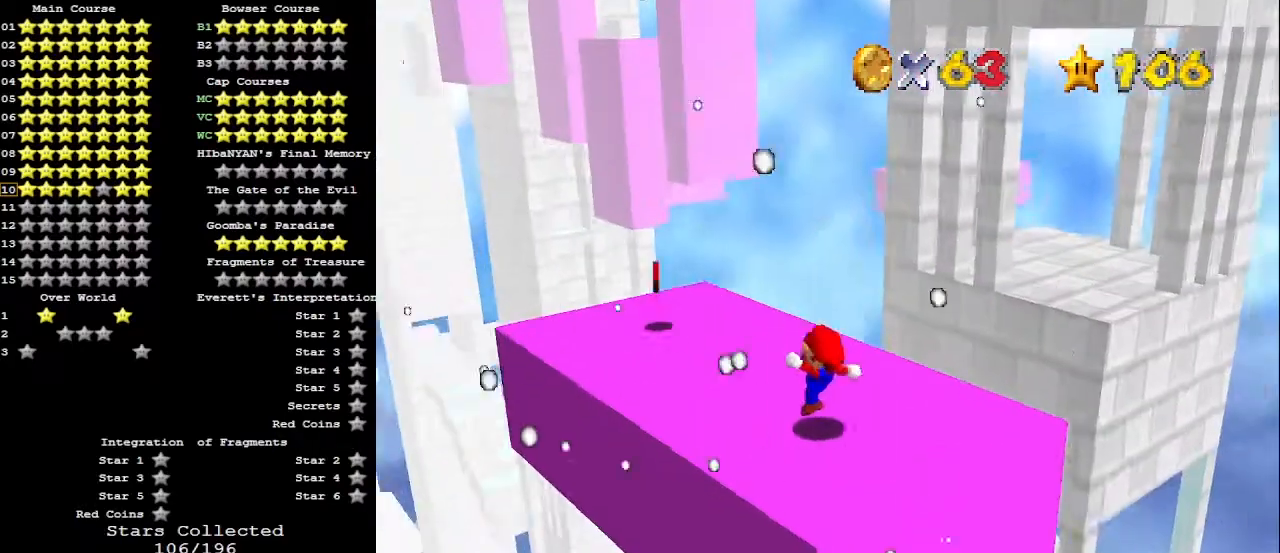
{"buttons": [], "left_stick": "left", "events": [[33, "A", "down"], [133, "A", "up"], [233, "C_LEFT", "down"], [267, "C_DOWN", "down"], [267, "C_LEFT", "up"], [333, "left_stick", "up-left"], [400, "C_DOWN", "up"], [433, "left_stick", "left"]]}
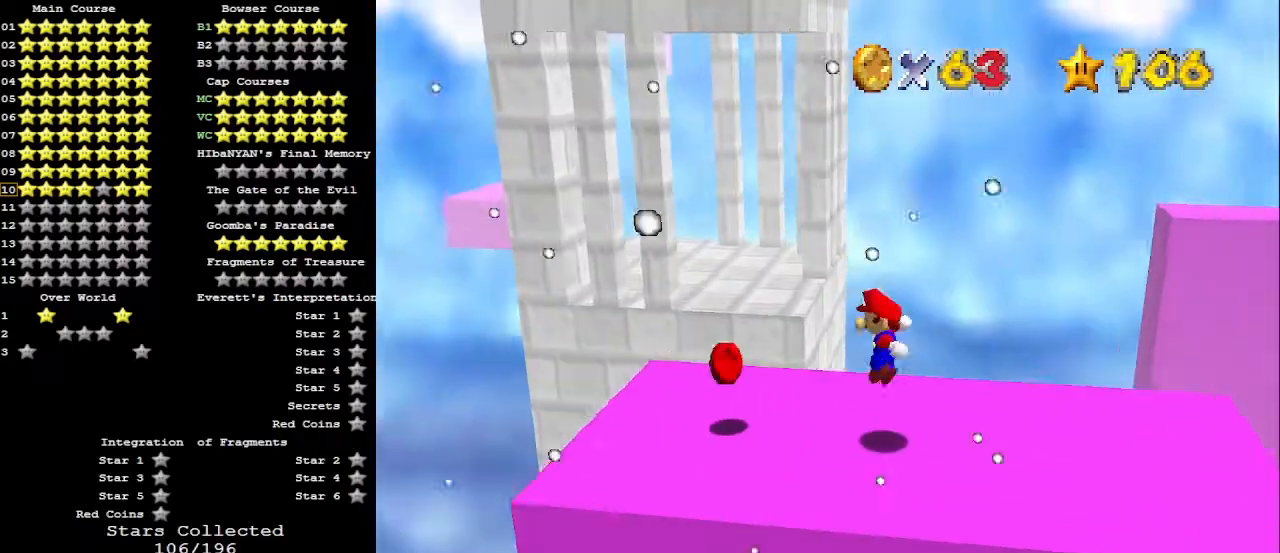
{"buttons": ["C_LEFT"], "left_stick": "down", "events": [[267, "left_stick", "right"], [367, "A", "down"], [433, "A", "up"], [500, "C_LEFT", "down"], [500, "left_stick", "down"]]}
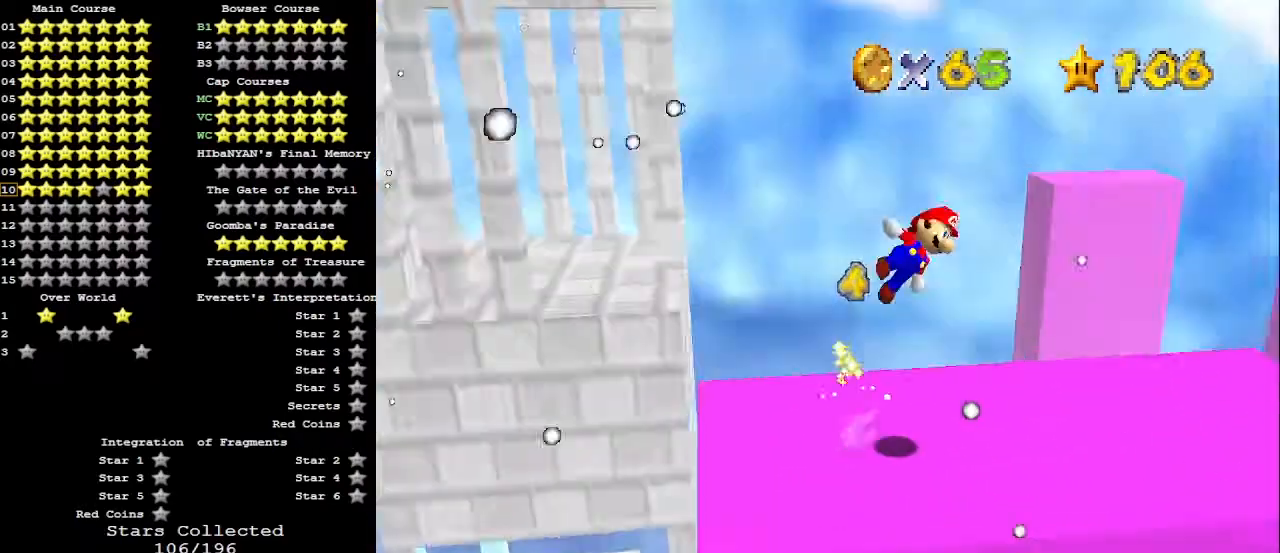
{"buttons": [], "left_stick": "down", "events": [[133, "C_LEFT", "up"], [133, "left_stick", "right"], [500, "left_stick", "down"]]}
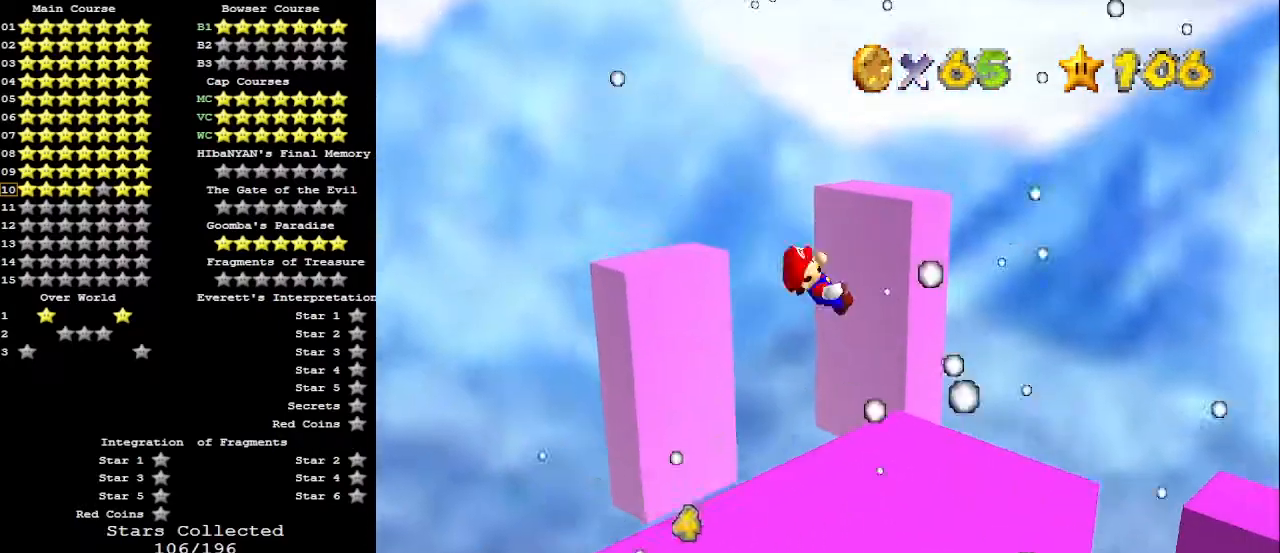
{"buttons": ["DPAD_LEFT"], "left_stick": "center", "events": [[33, "left_stick", "down-left"], [167, "left_stick", "center"], [333, "DPAD_LEFT", "down"]]}
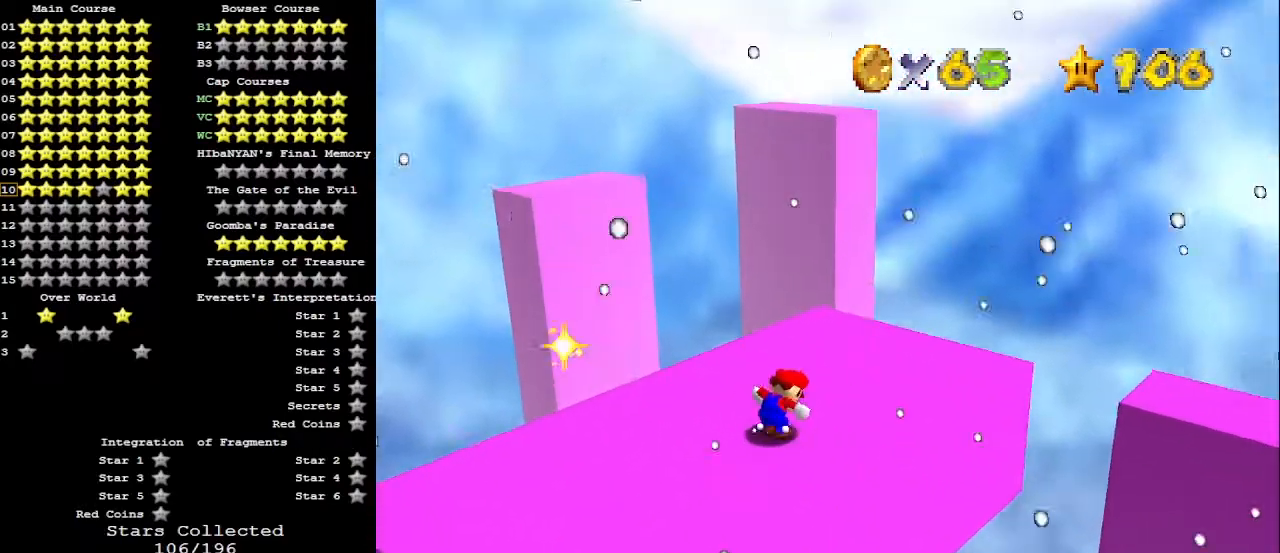
{"buttons": [], "left_stick": "up-right", "events": [[133, "DPAD_LEFT", "up"], [233, "left_stick", "up-right"]]}
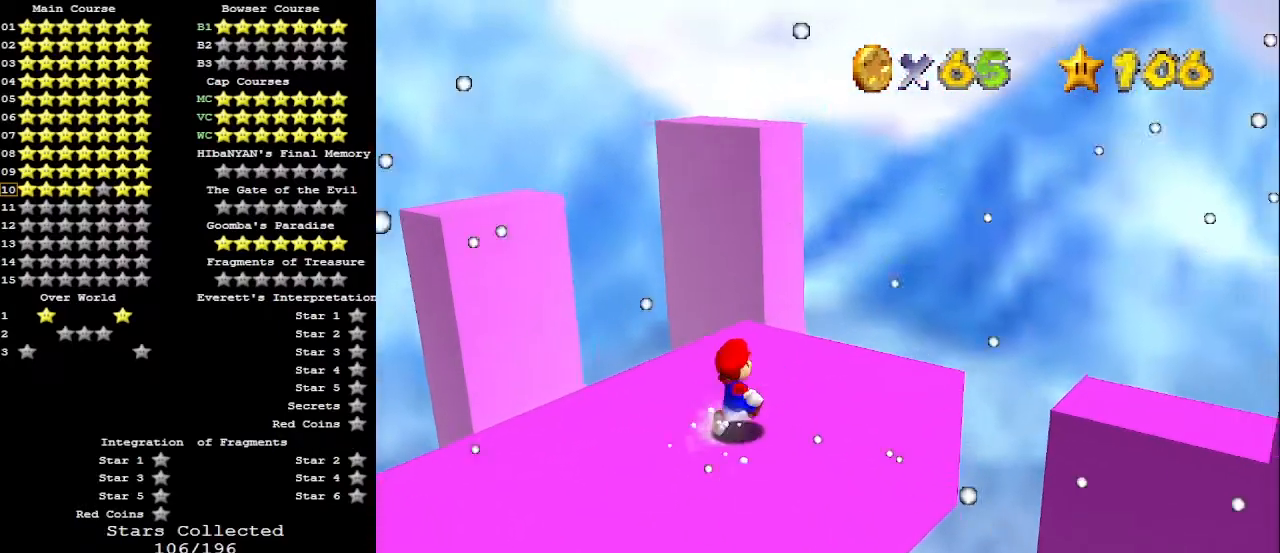
{"buttons": [], "left_stick": "up", "events": [[67, "left_stick", "up"]]}
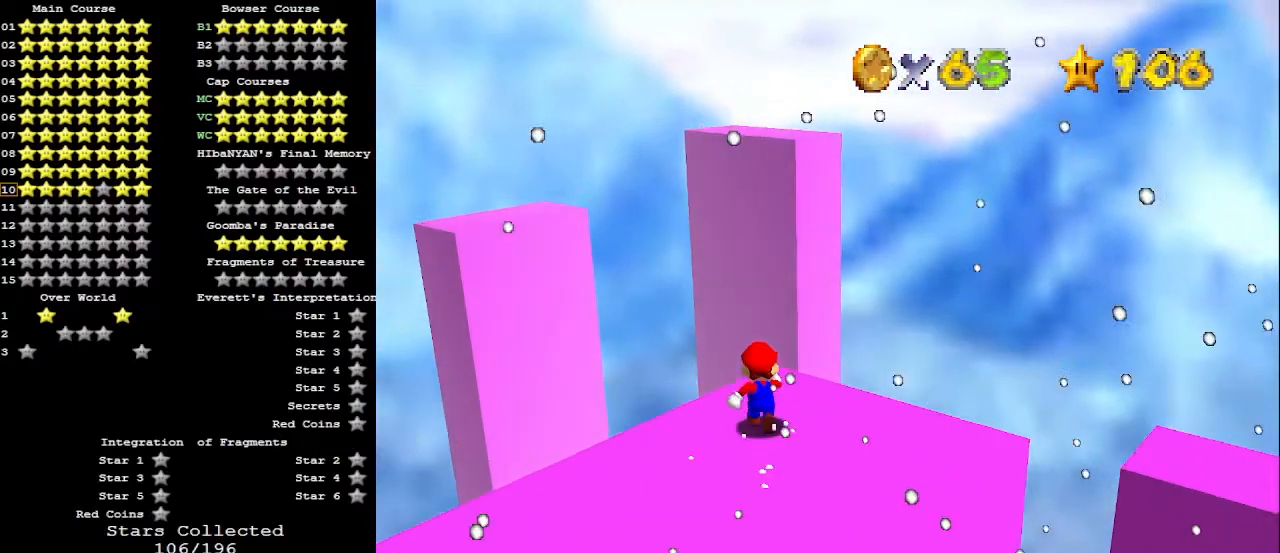
{"buttons": [], "left_stick": "up", "events": [[233, "Z", "down"], [267, "A", "down"], [433, "A", "up"], [433, "Z", "up"]]}
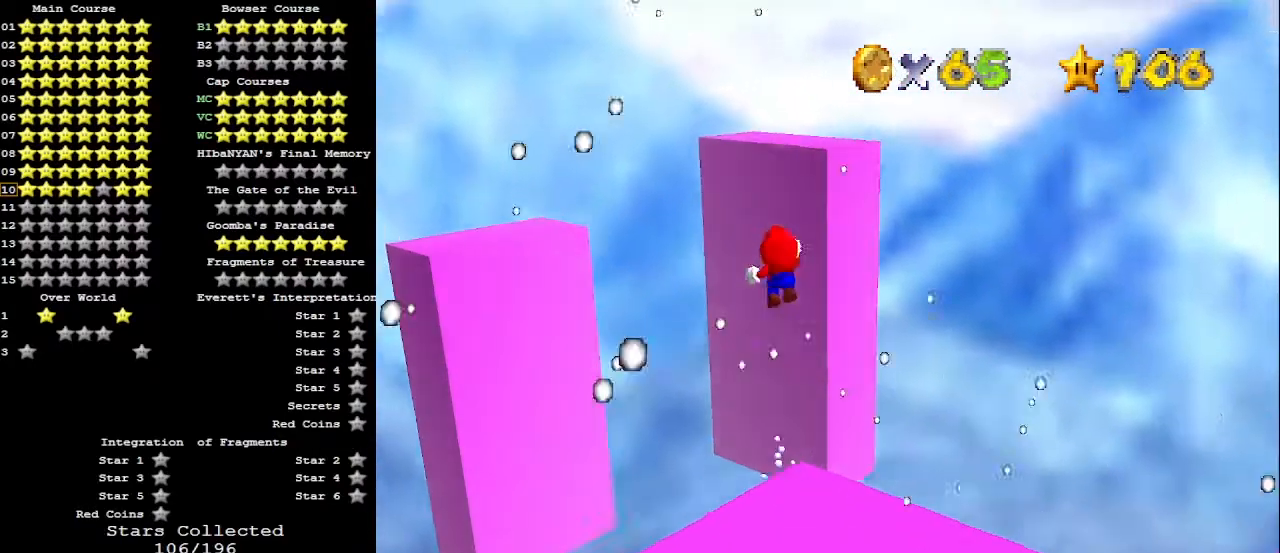
{"buttons": [], "left_stick": "up", "events": [[167, "DPAD_DOWN", "down"], [233, "DPAD_DOWN", "up"], [400, "C_RIGHT", "down"], [500, "C_RIGHT", "up"]]}
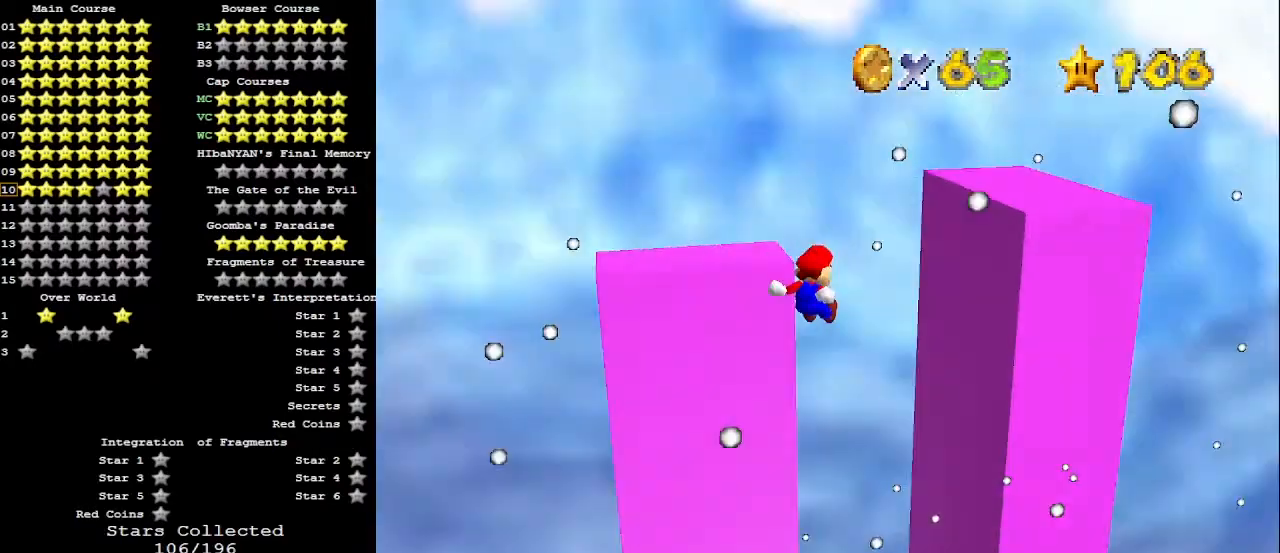
{"buttons": [], "left_stick": "up", "events": [[67, "left_stick", "up-right"], [467, "left_stick", "up"]]}
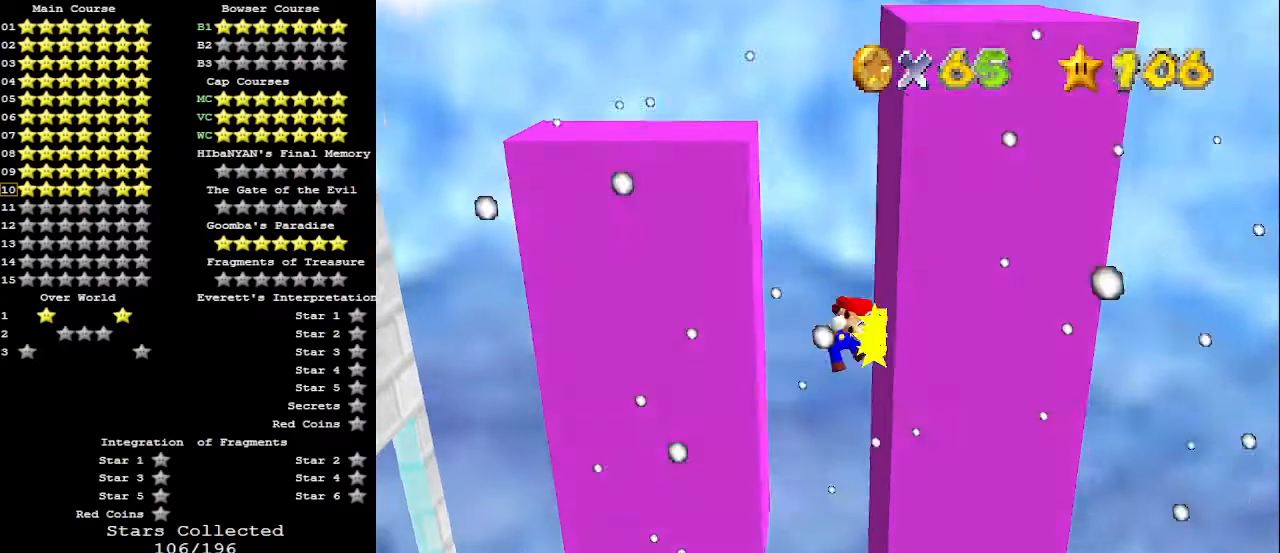
{"buttons": ["A"], "left_stick": "up", "events": [[33, "A", "down"]]}
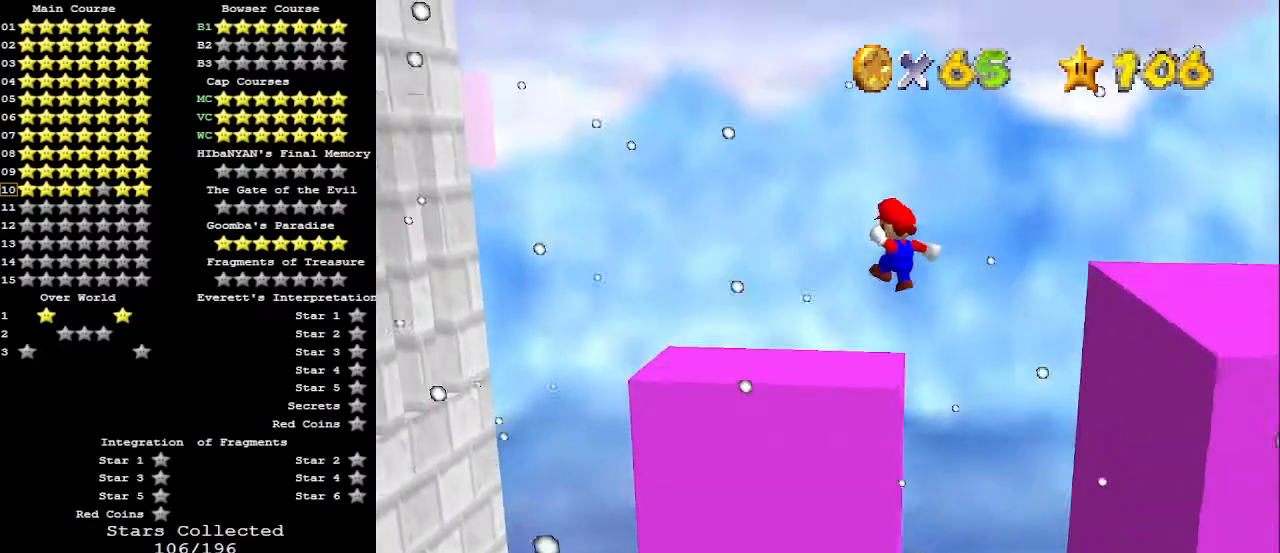
{"buttons": ["C_RIGHT"], "left_stick": "center", "events": [[367, "A", "up"], [433, "left_stick", "center"], [467, "C_RIGHT", "down"]]}
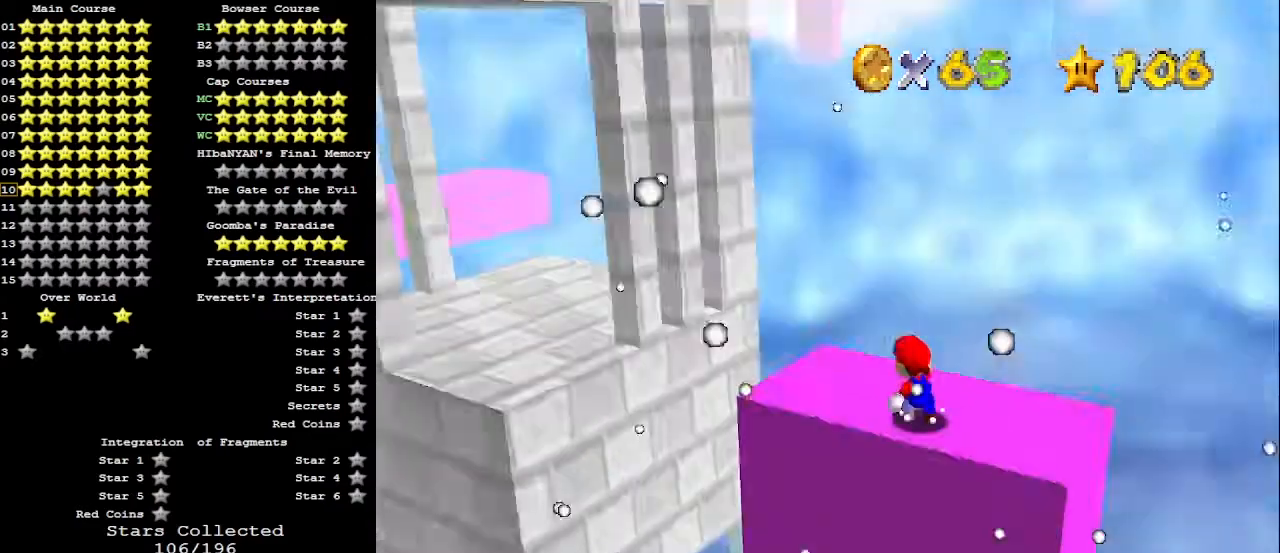
{"buttons": [], "left_stick": "right", "events": [[33, "C_DOWN", "down"], [100, "C_RIGHT", "up"], [133, "C_DOWN", "up"], [433, "left_stick", "right"]]}